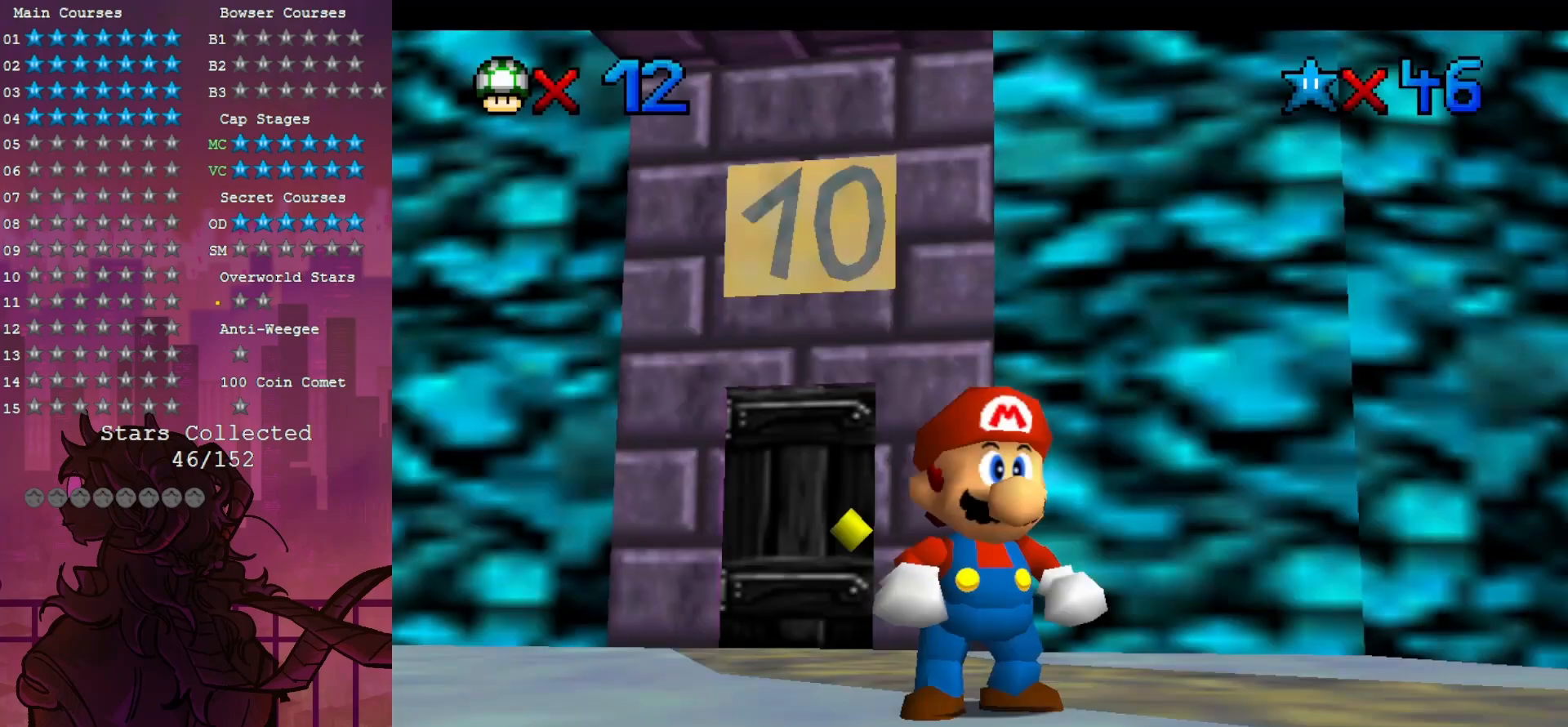
Gameplay with a controller (Nintendo layout); each line is a JSON object with the inputs held at the frame after it (dt_ms = milliseconds from this image to that frame). "events" lists button and stick changes between this image and that frame as [ms after this image, input, new state], when the widget could be followed in between. Not read: A DPAD_DOWN DPAD_LEFT L3 R3.
{"dt_ms": 1000, "buttons": [], "left_stick": "center", "events": [[817, "left_stick", "down-right"], [883, "left_stick", "center"]]}
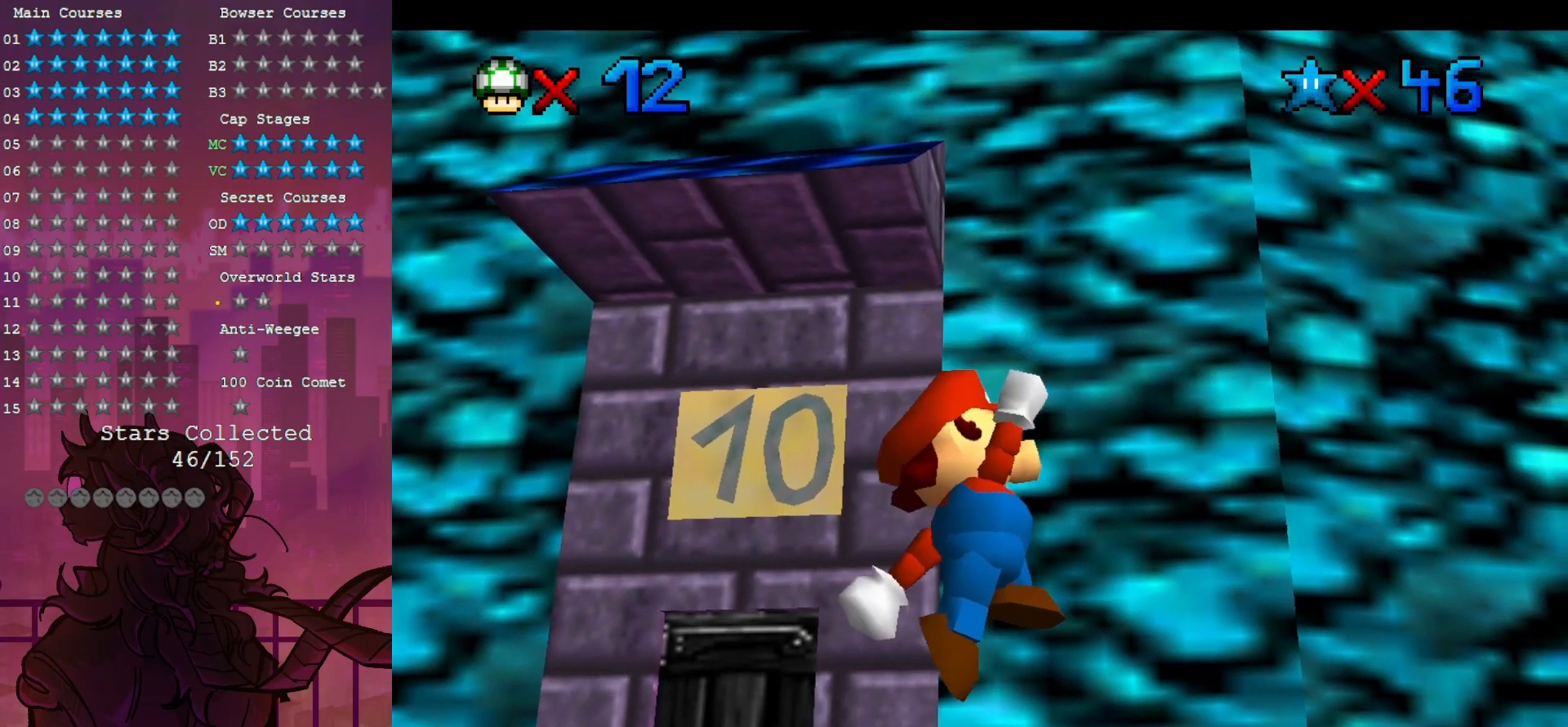
{"dt_ms": 500, "buttons": ["B"], "left_stick": "center", "events": [[117, "left_stick", "left"], [317, "left_stick", "center"], [483, "B", "down"]]}
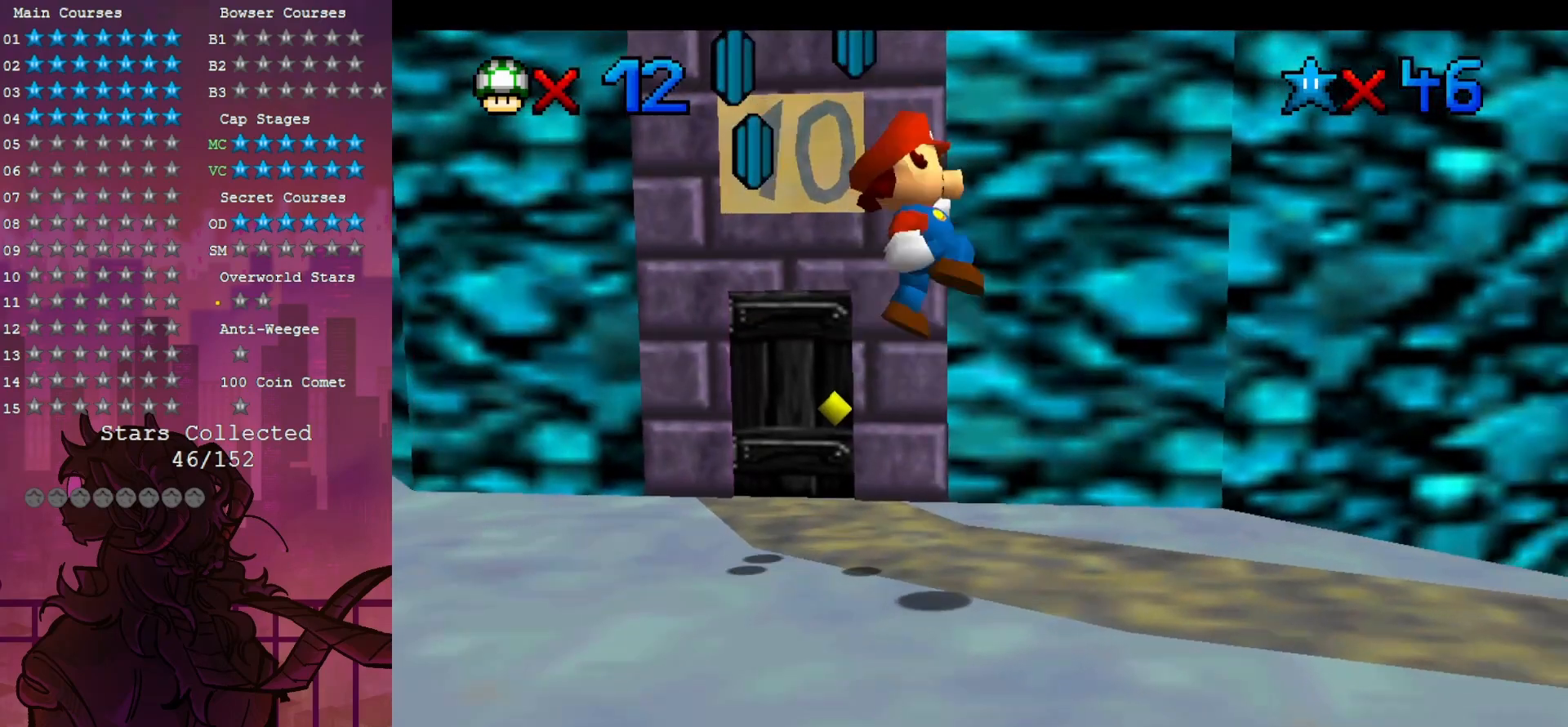
{"dt_ms": 500, "buttons": [], "left_stick": "right", "events": [[50, "left_stick", "left"], [117, "left_stick", "up-left"], [150, "B", "up"], [217, "left_stick", "up"], [350, "C_LEFT", "down"], [350, "left_stick", "up-right"], [450, "C_LEFT", "up"], [450, "left_stick", "right"]]}
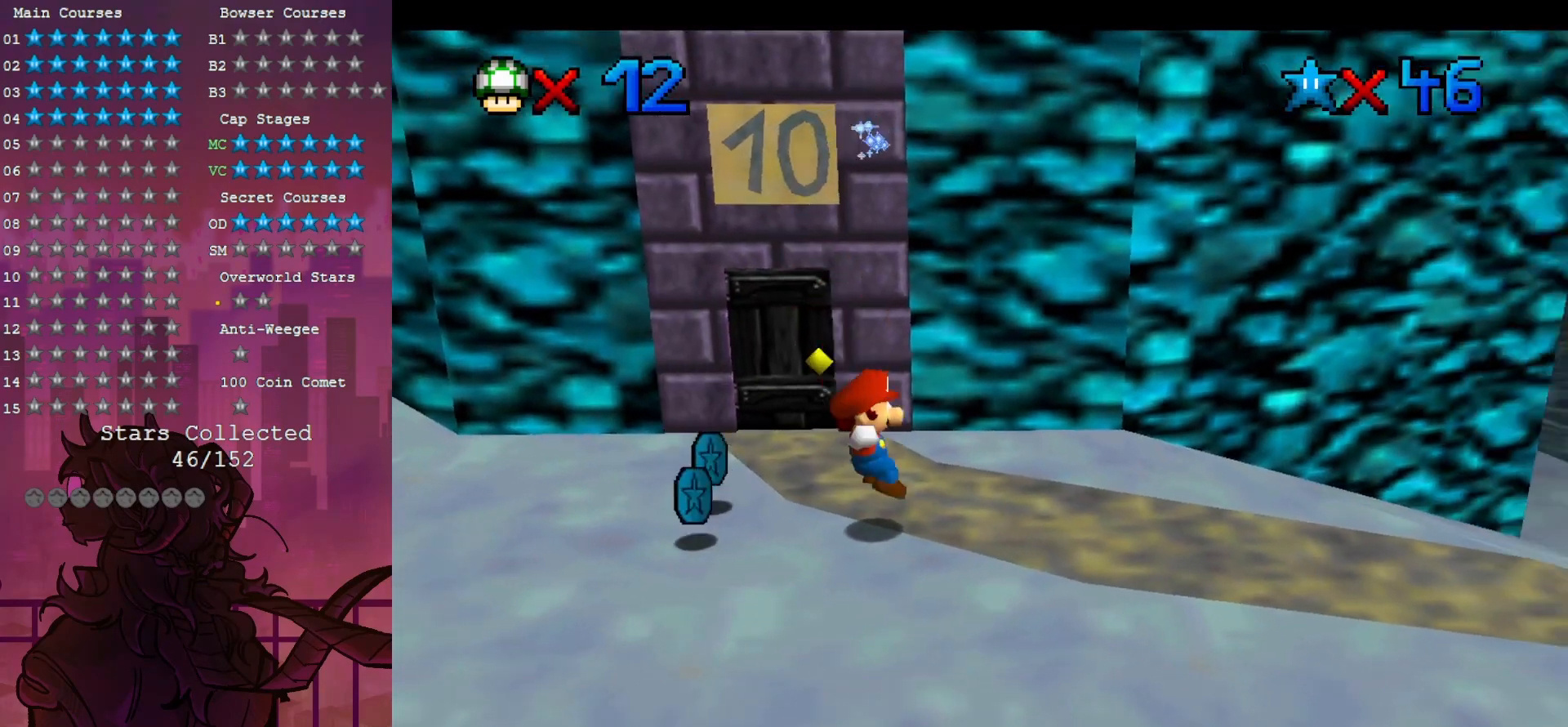
{"dt_ms": 500, "buttons": [], "left_stick": "right", "events": [[117, "C_LEFT", "down"], [150, "C_DOWN", "down"], [183, "C_DOWN", "up"], [217, "C_LEFT", "up"], [350, "C_LEFT", "down"], [467, "C_LEFT", "up"]]}
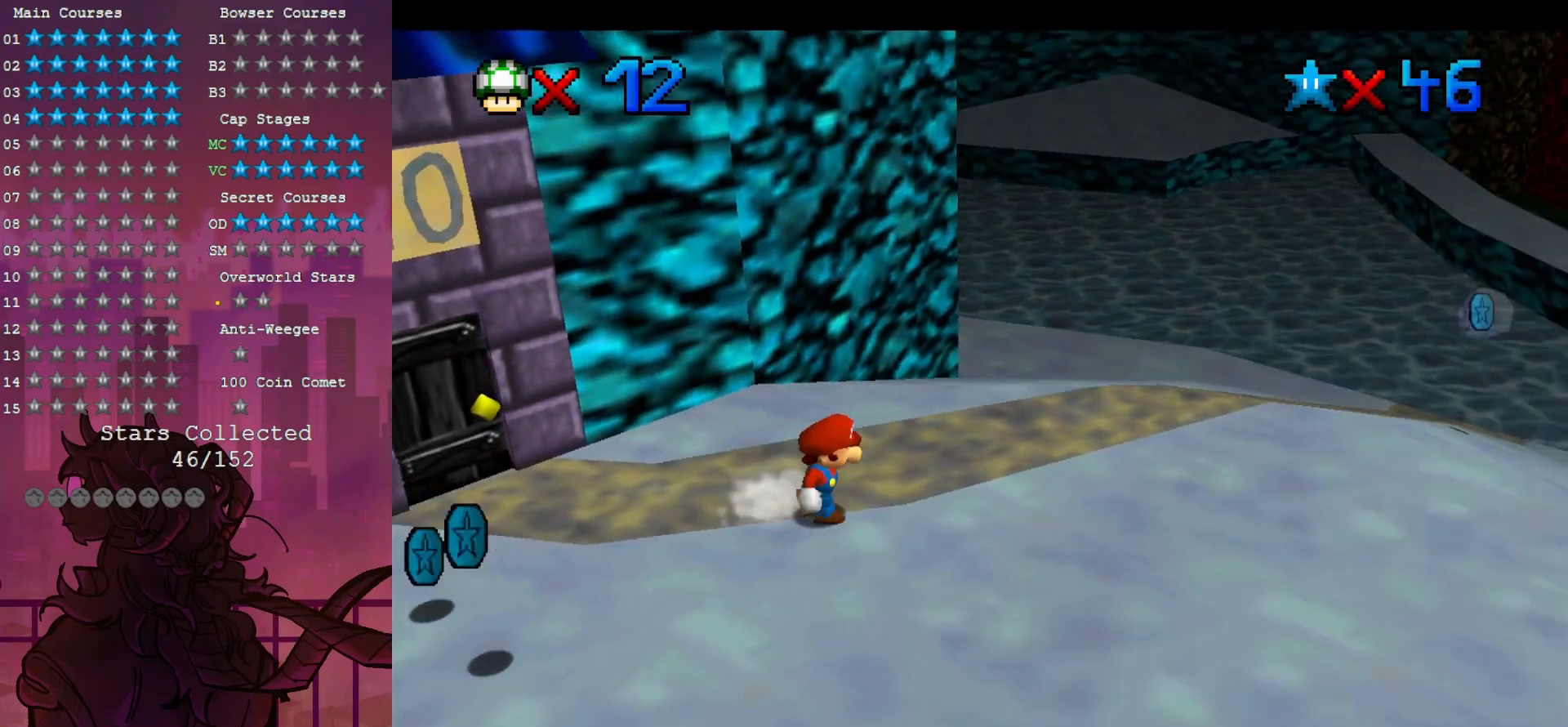
{"dt_ms": 500, "buttons": [], "left_stick": "up-right", "events": [[117, "left_stick", "up-right"]]}
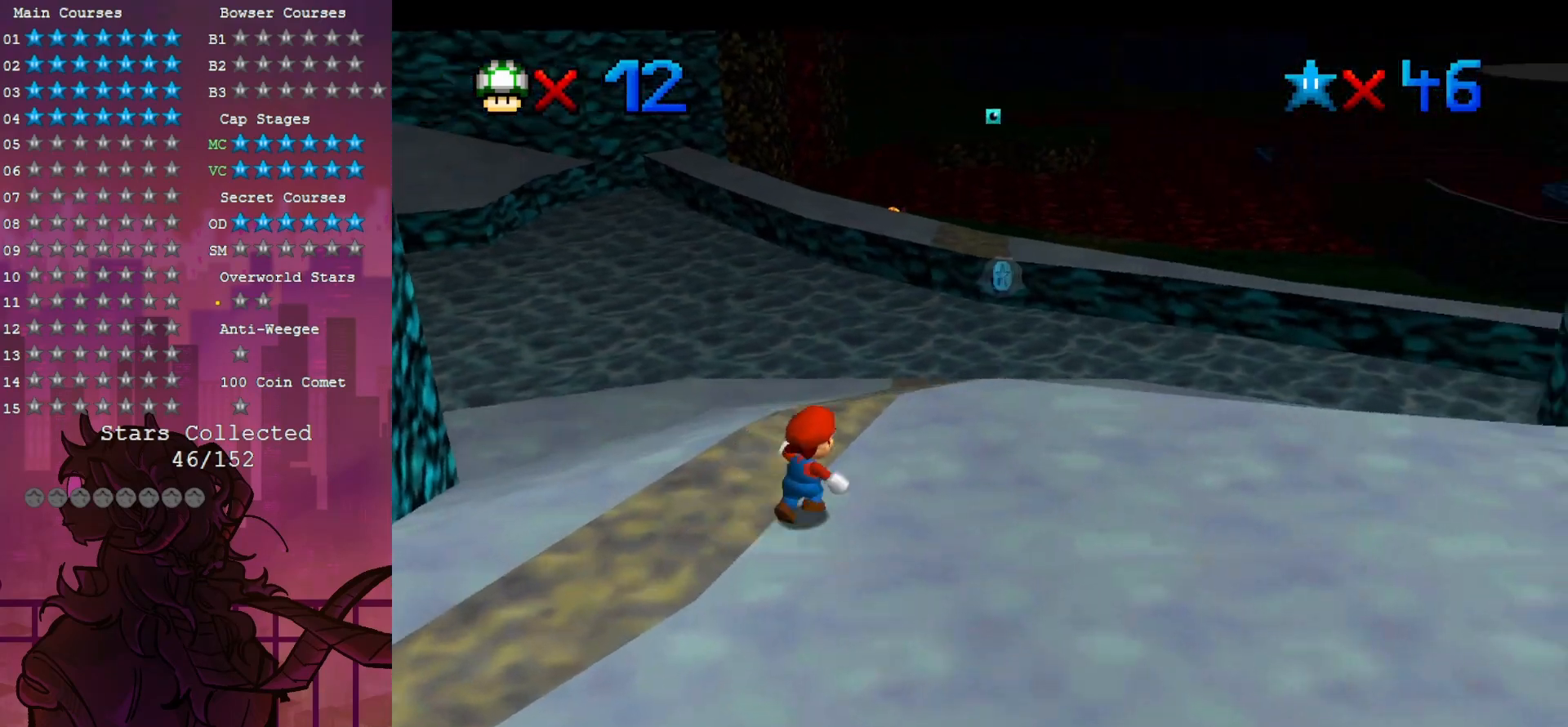
{"dt_ms": 500, "buttons": [], "left_stick": "up-right", "events": []}
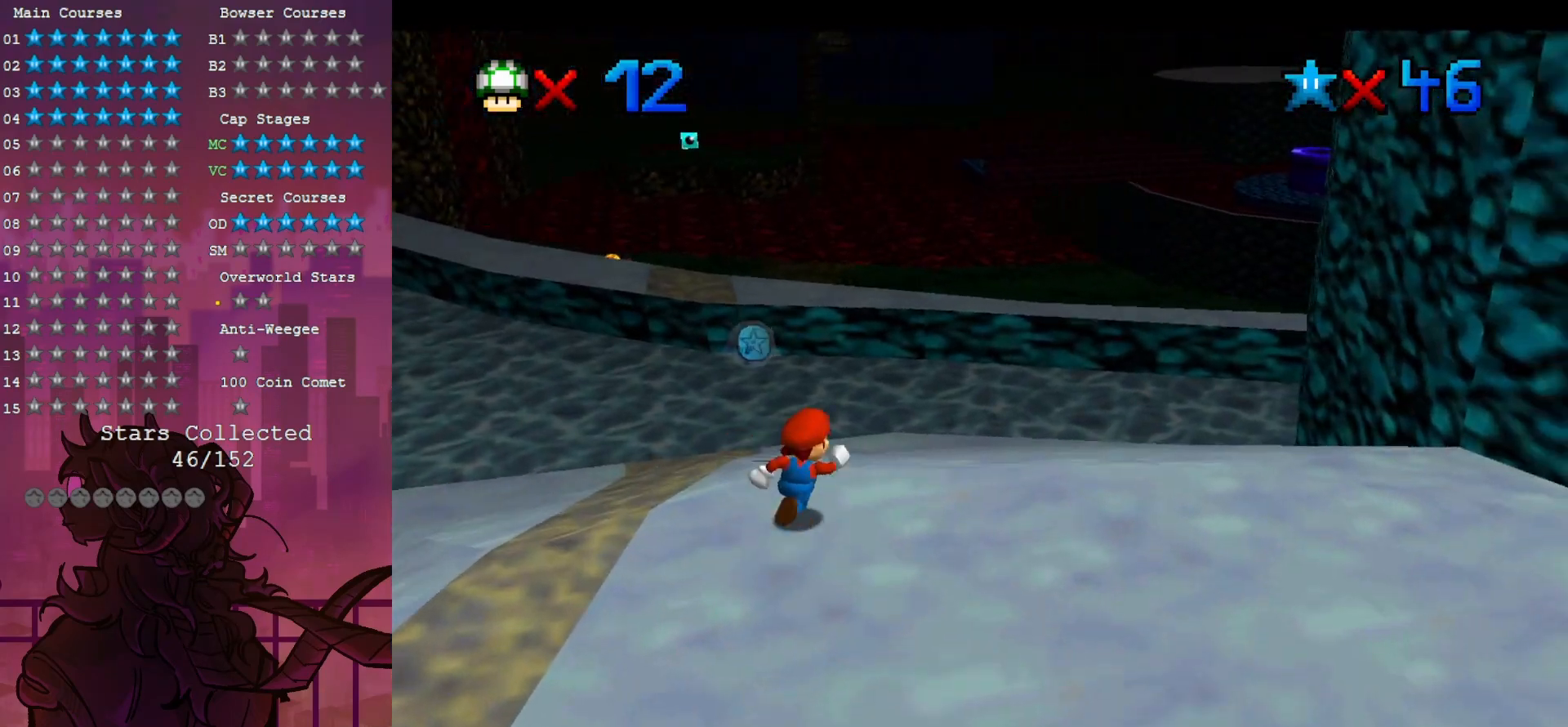
{"dt_ms": 500, "buttons": [], "left_stick": "up", "events": [[217, "left_stick", "up"]]}
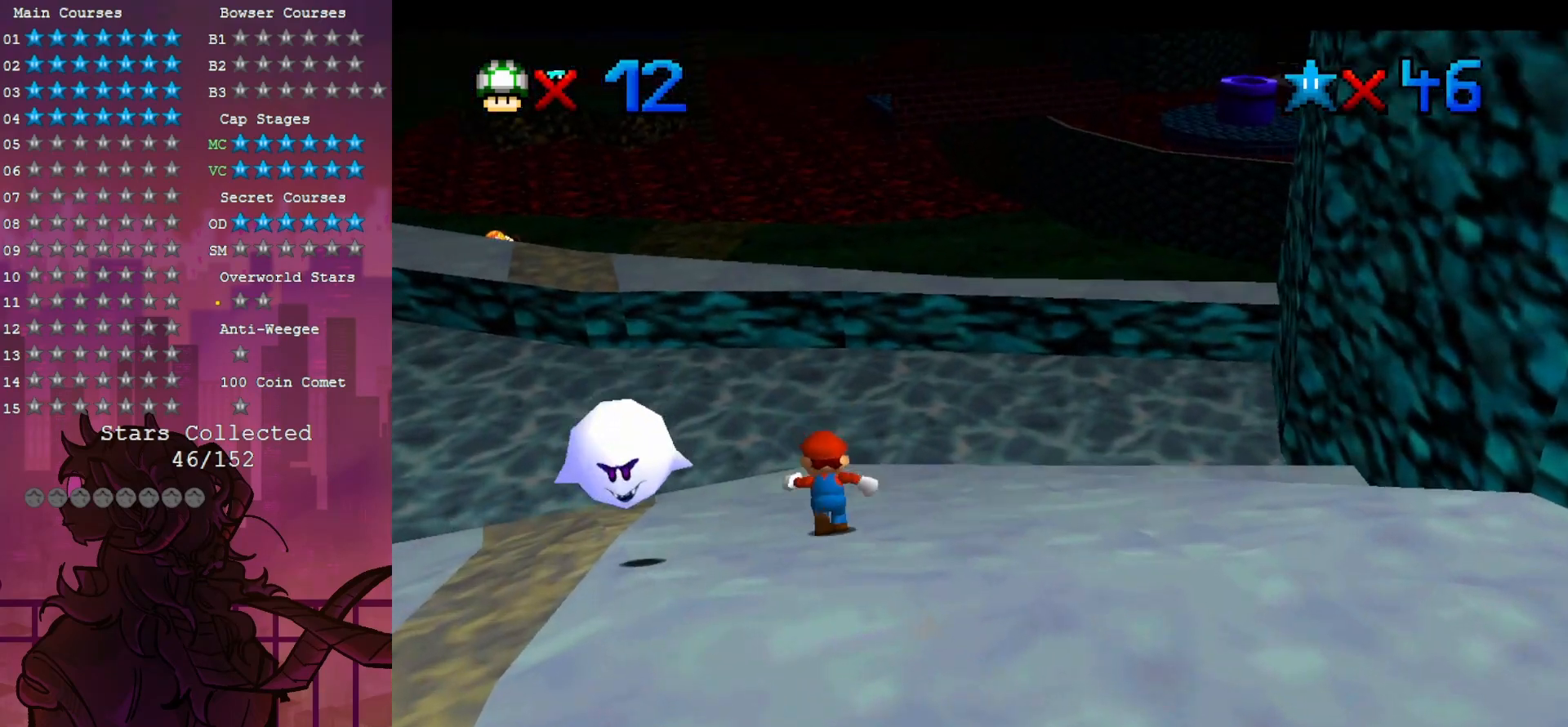
{"dt_ms": 500, "buttons": ["Z"], "left_stick": "up", "events": [[267, "Z", "down"]]}
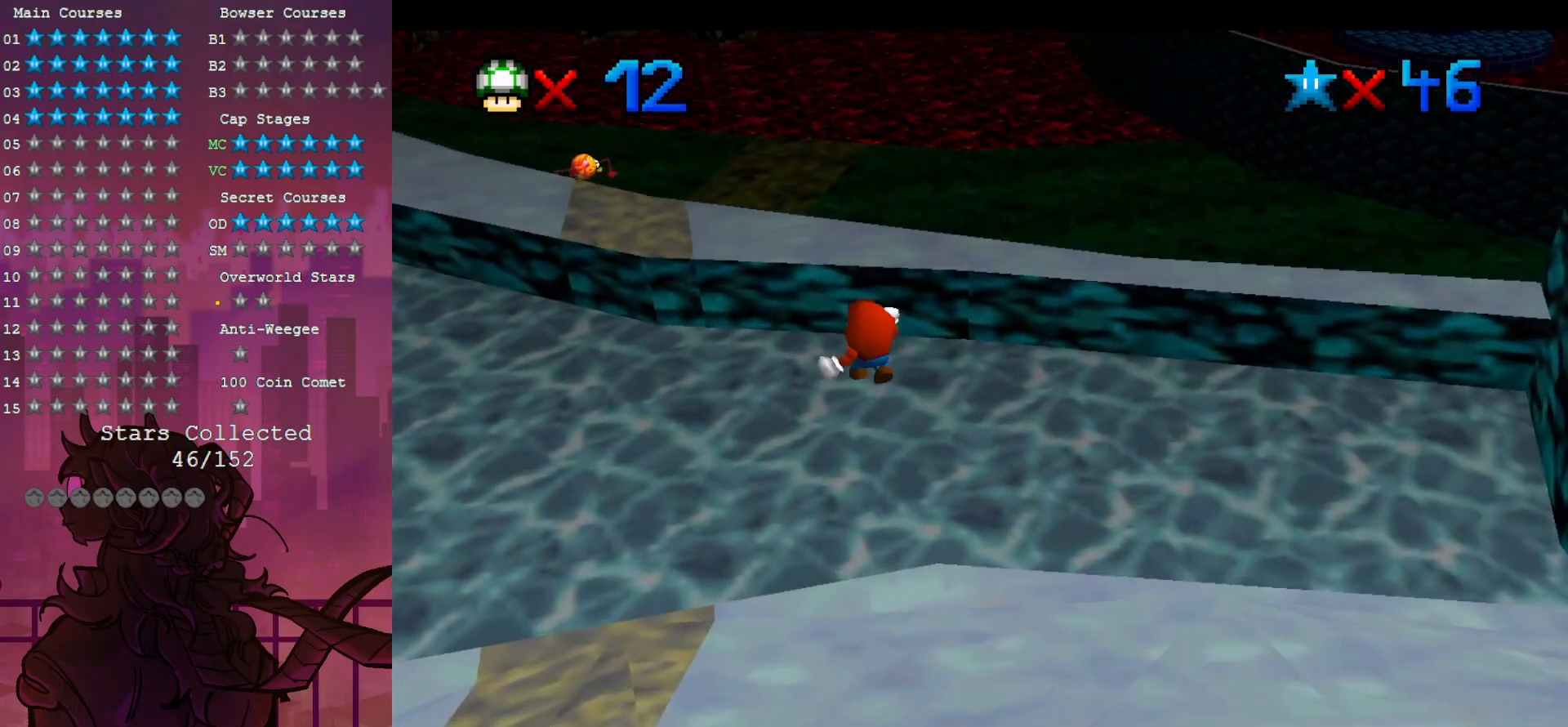
{"dt_ms": 500, "buttons": [], "left_stick": "up", "events": [[250, "Z", "up"]]}
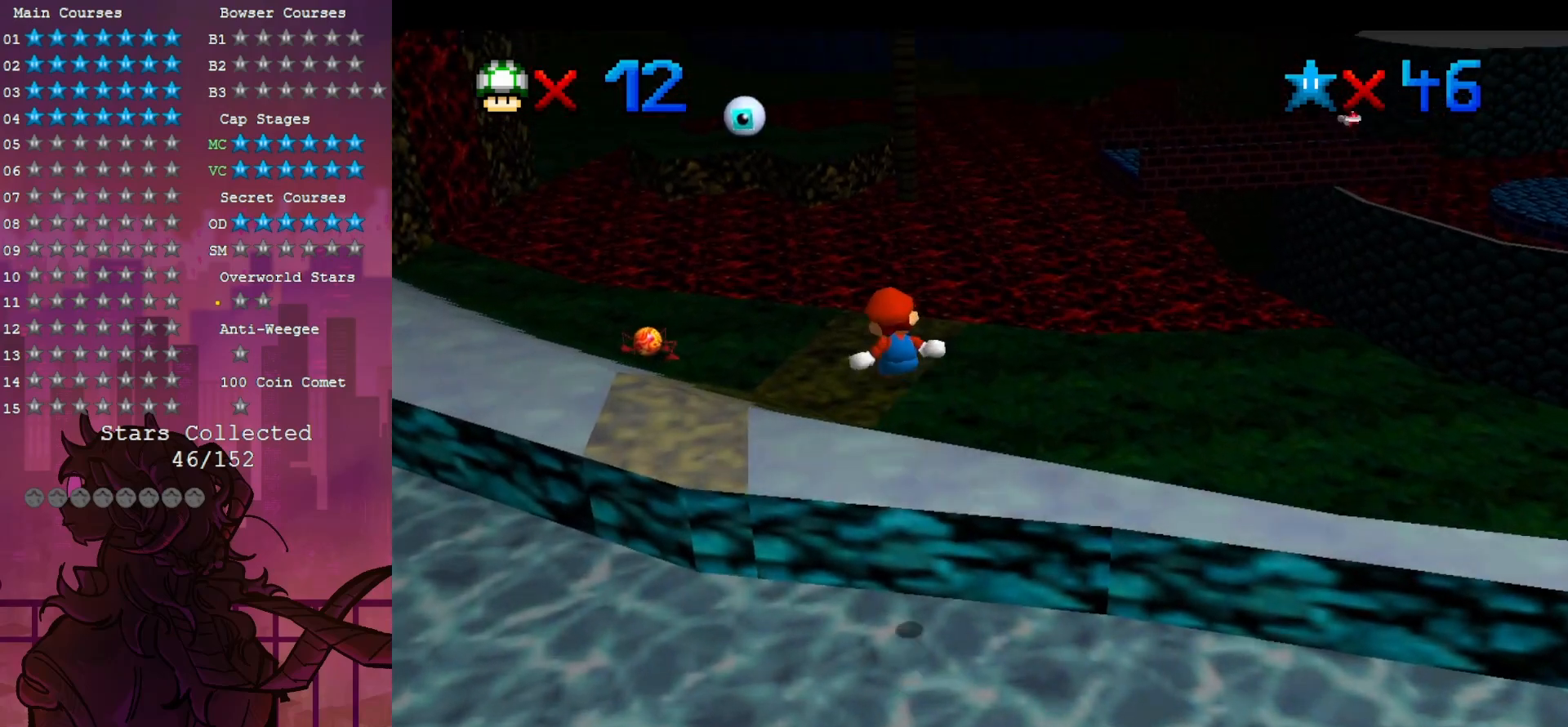
{"dt_ms": 500, "buttons": [], "left_stick": "up", "events": [[33, "left_stick", "center"], [117, "left_stick", "down"], [250, "left_stick", "center"], [483, "left_stick", "up"]]}
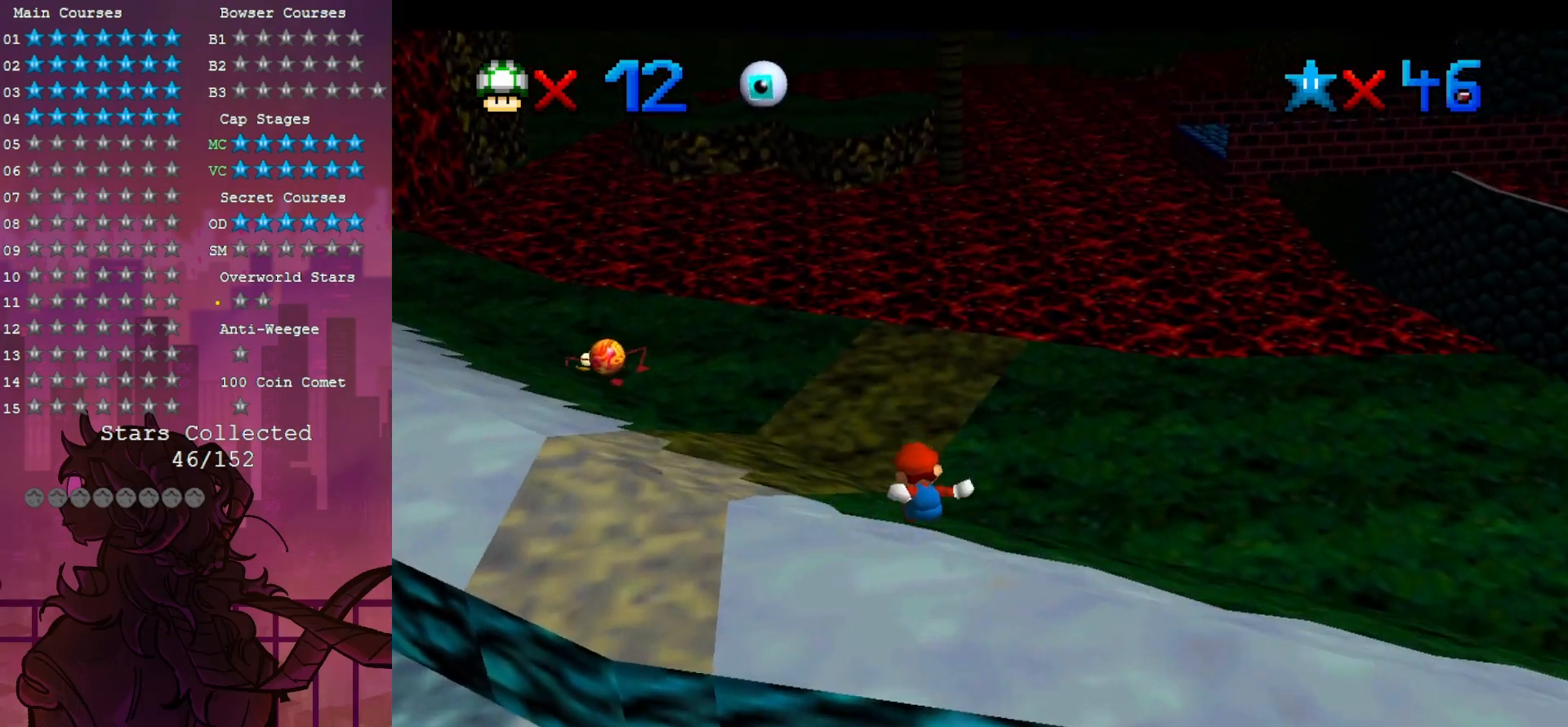
{"dt_ms": 500, "buttons": [], "left_stick": "up", "events": []}
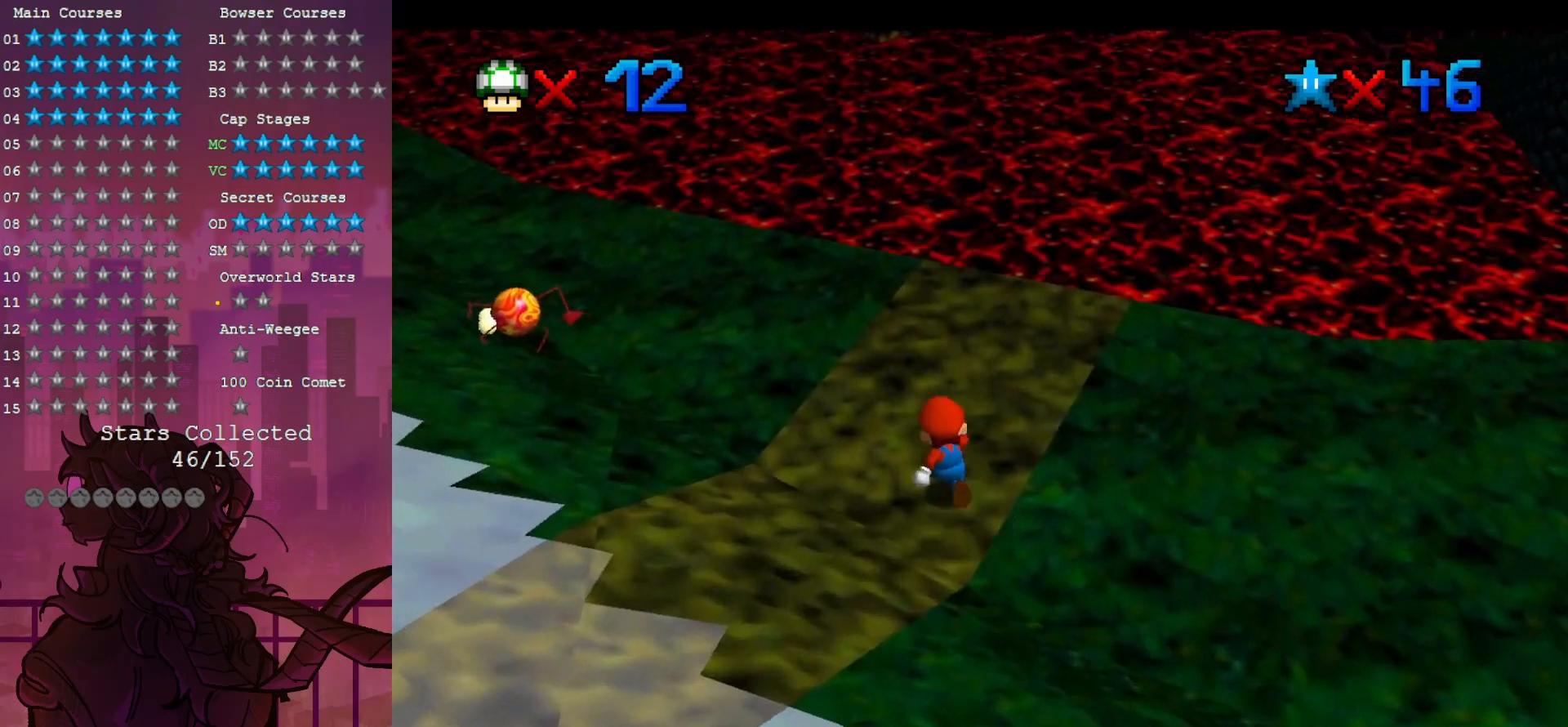
{"dt_ms": 500, "buttons": [], "left_stick": "up-left", "events": [[200, "left_stick", "up-left"]]}
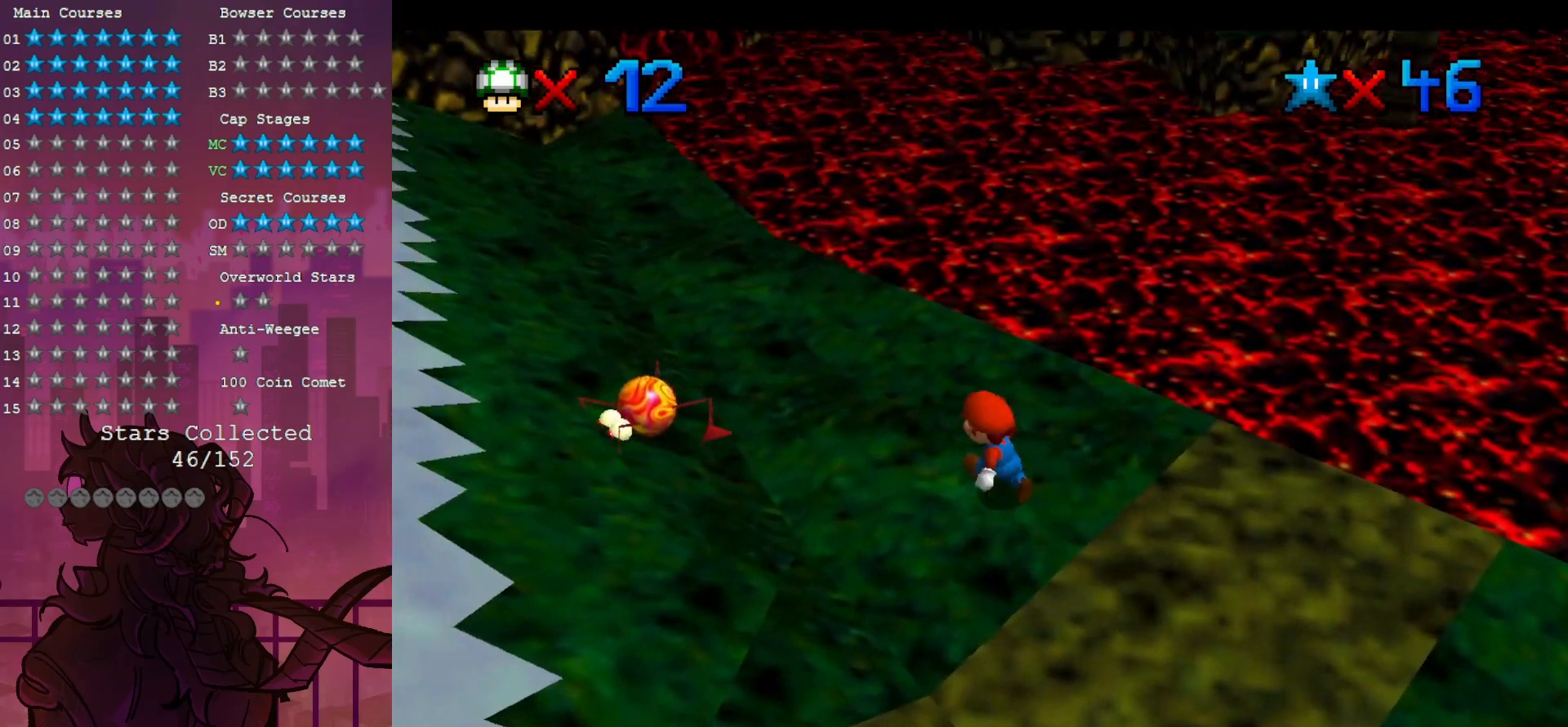
{"dt_ms": 500, "buttons": [], "left_stick": "up-left", "events": []}
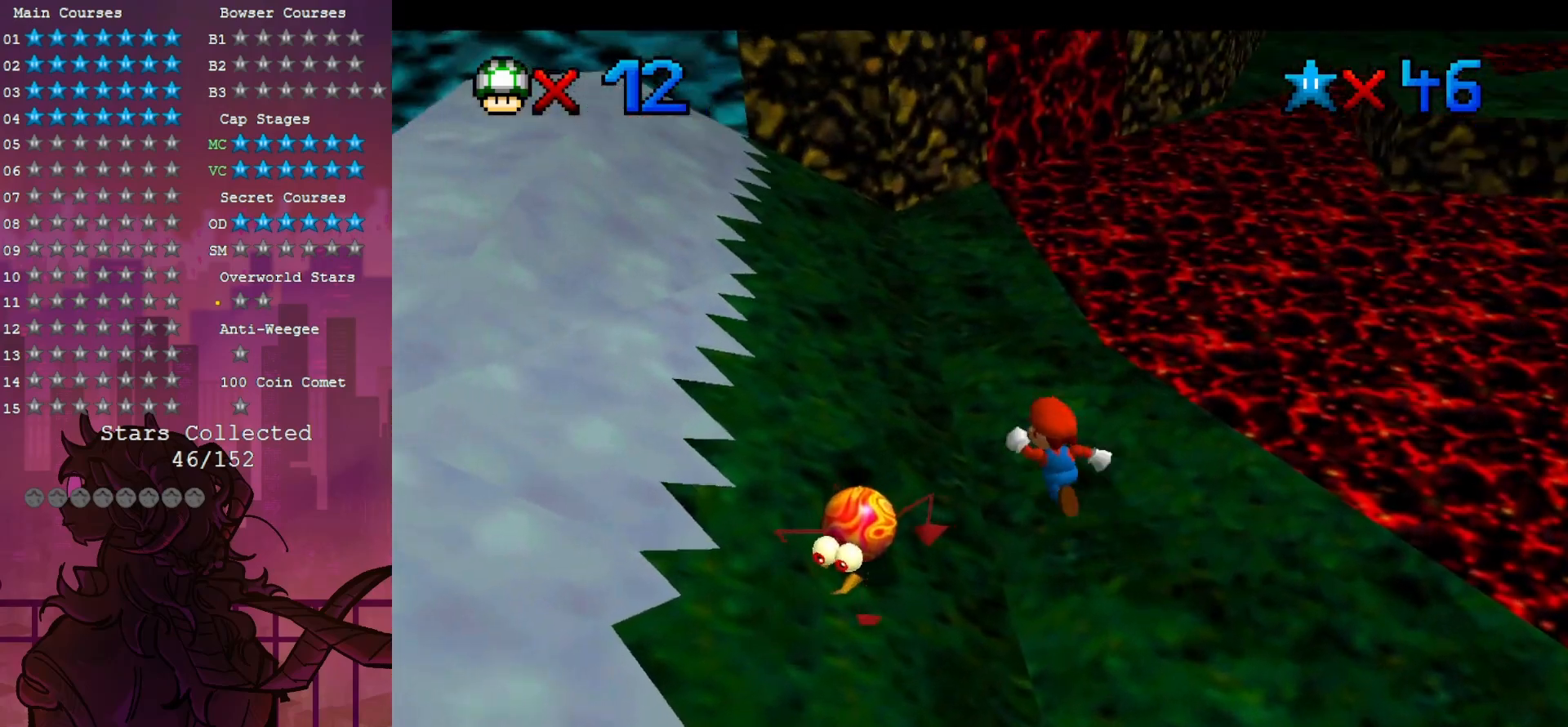
{"dt_ms": 500, "buttons": [], "left_stick": "up", "events": [[400, "left_stick", "up"]]}
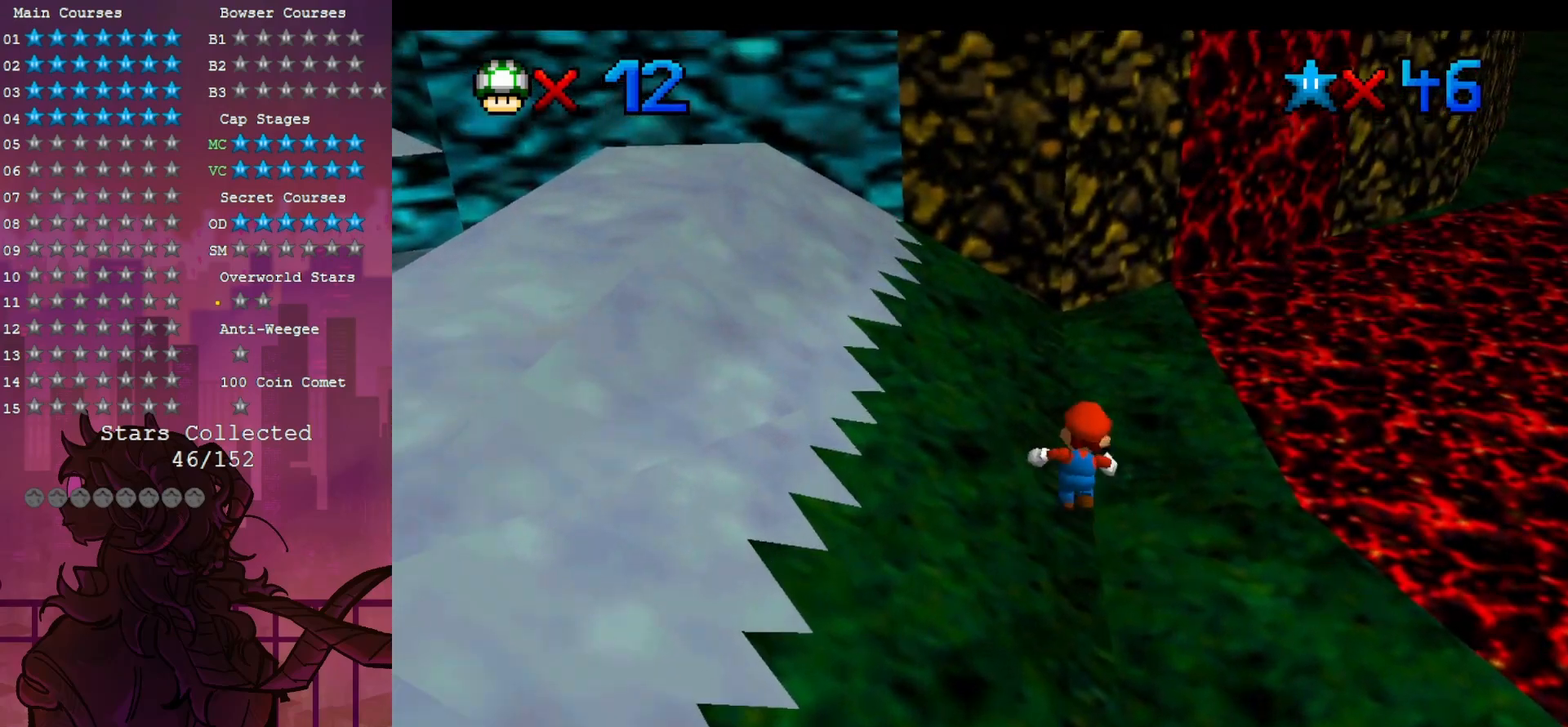
{"dt_ms": 500, "buttons": ["Z"], "left_stick": "up-right", "events": [[183, "left_stick", "up-right"], [467, "Z", "down"]]}
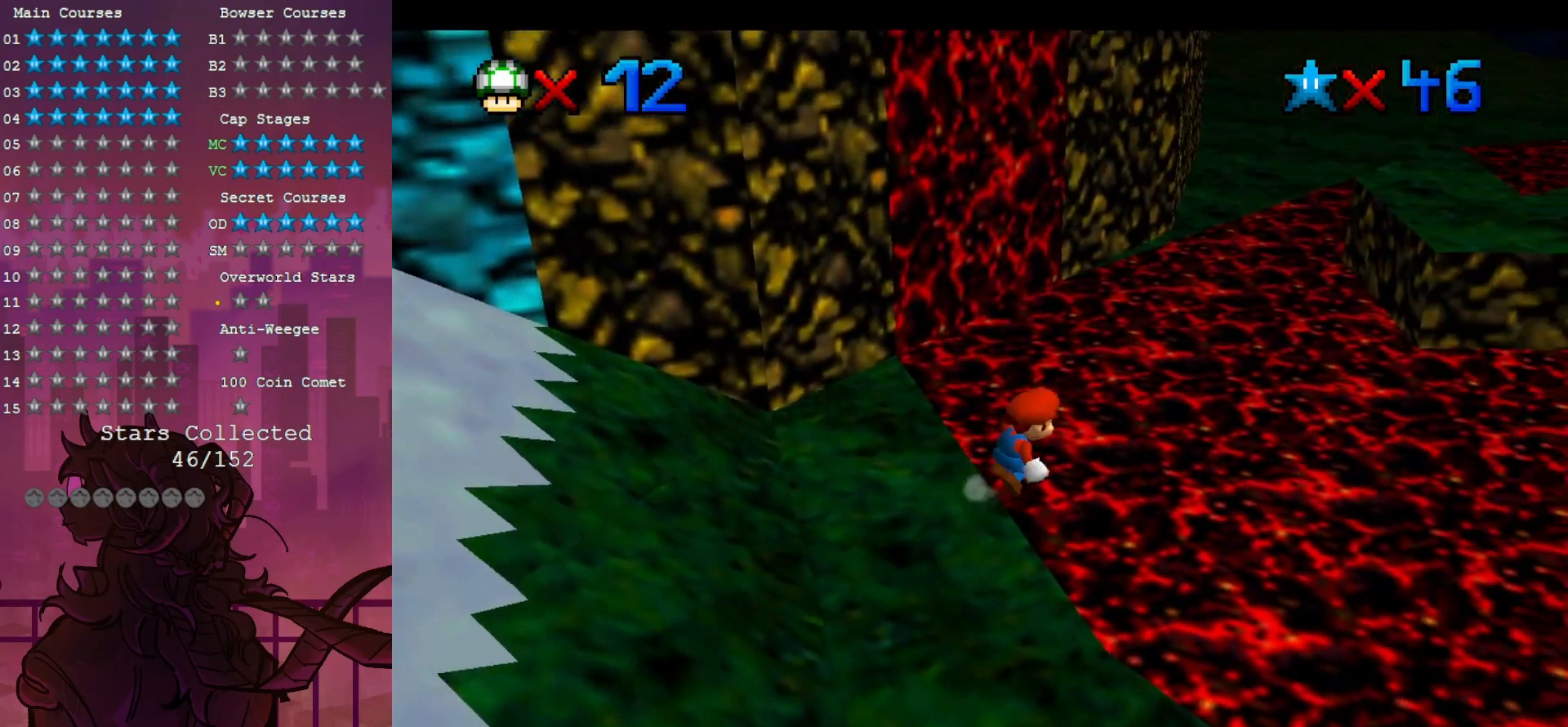
{"dt_ms": 500, "buttons": [], "left_stick": "up", "events": [[217, "Z", "up"], [300, "left_stick", "right"], [483, "left_stick", "up"]]}
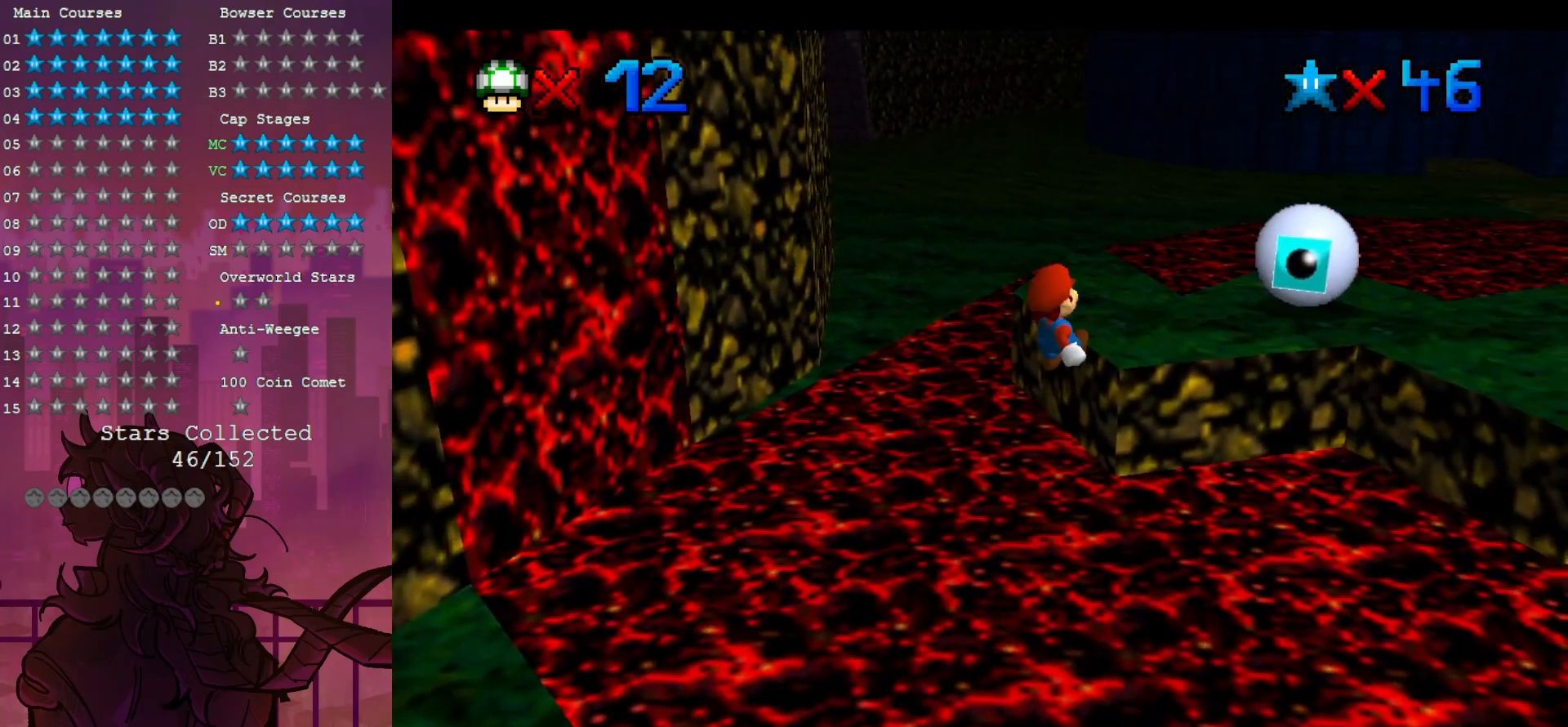
{"dt_ms": 500, "buttons": [], "left_stick": "center", "events": [[150, "left_stick", "center"]]}
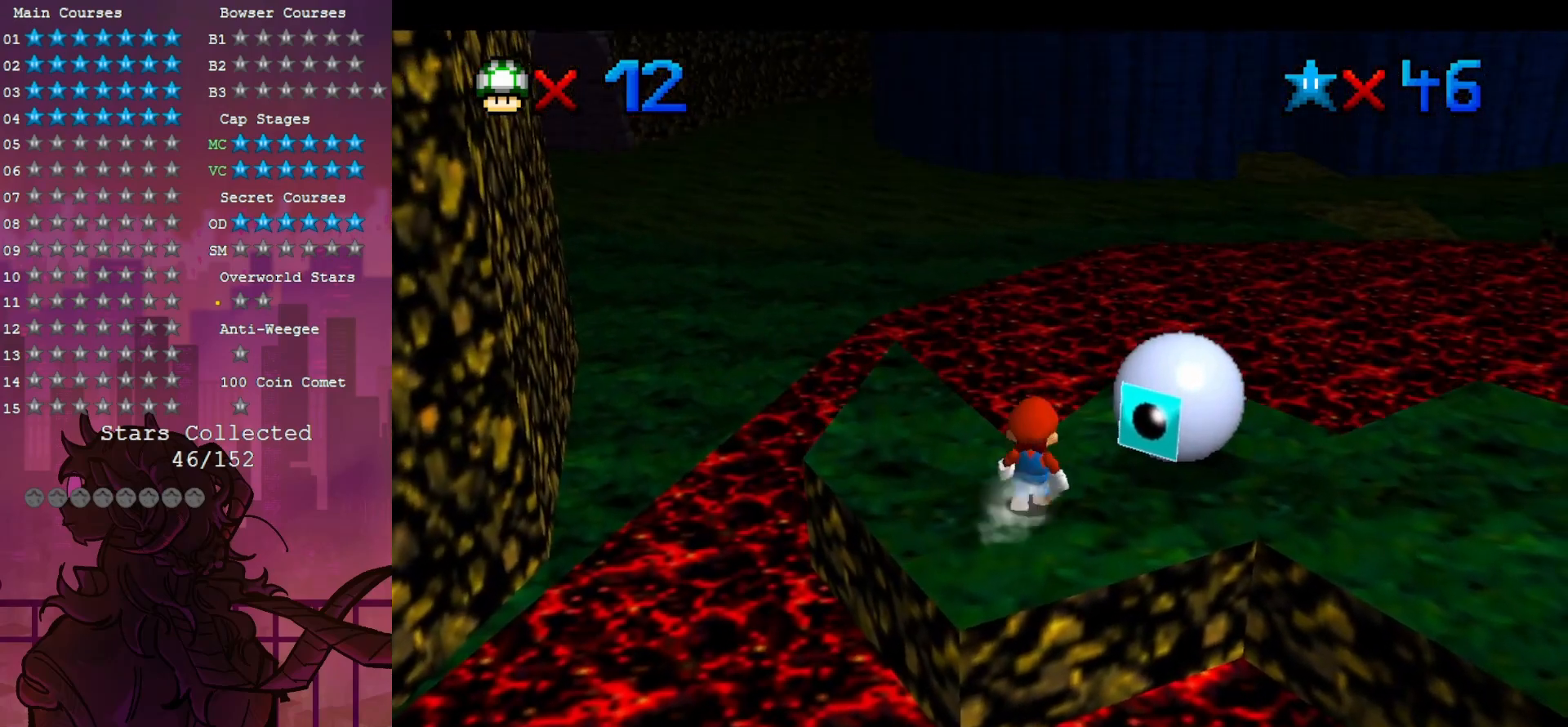
{"dt_ms": 500, "buttons": [], "left_stick": "up-left", "events": [[17, "left_stick", "up-left"]]}
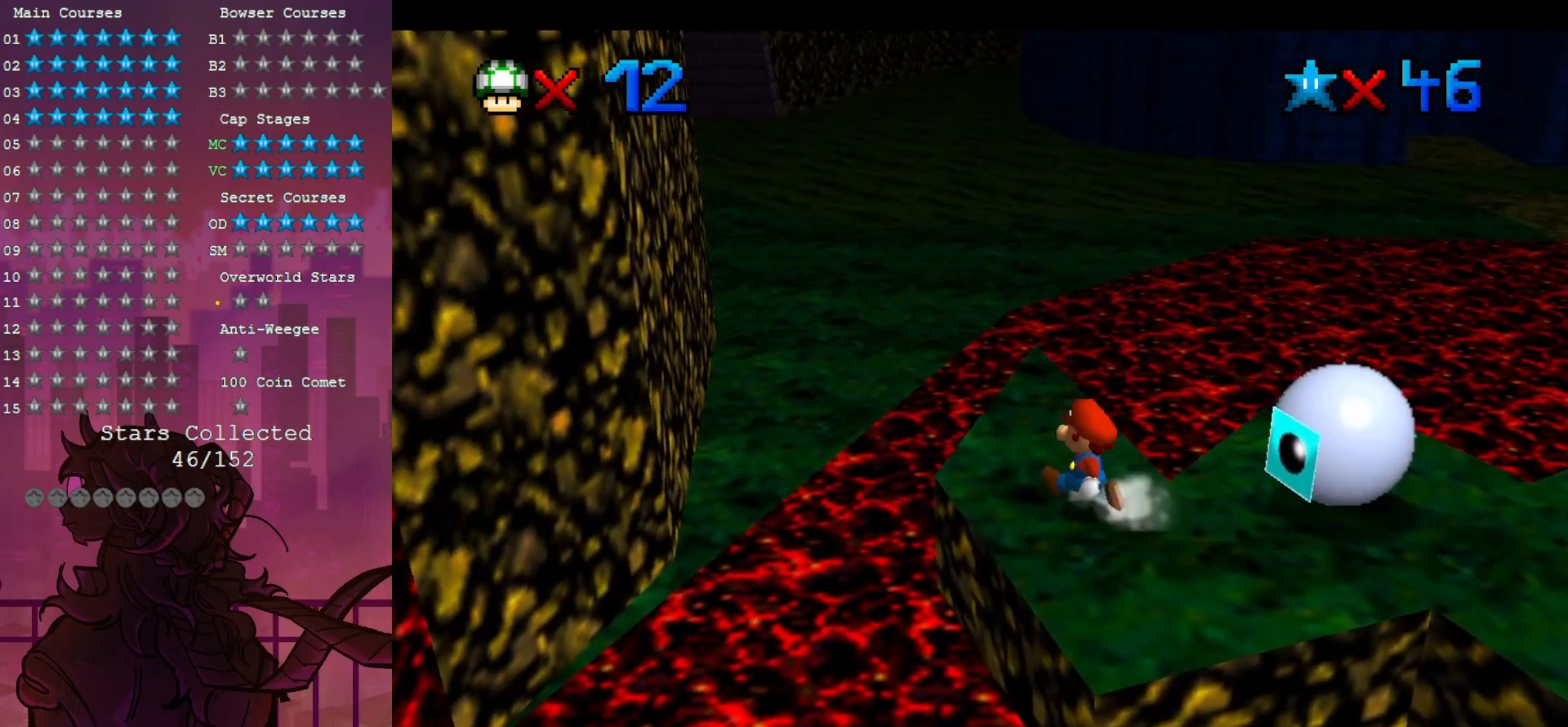
{"dt_ms": 500, "buttons": ["Z"], "left_stick": "up", "events": [[117, "left_stick", "up"], [333, "Z", "down"]]}
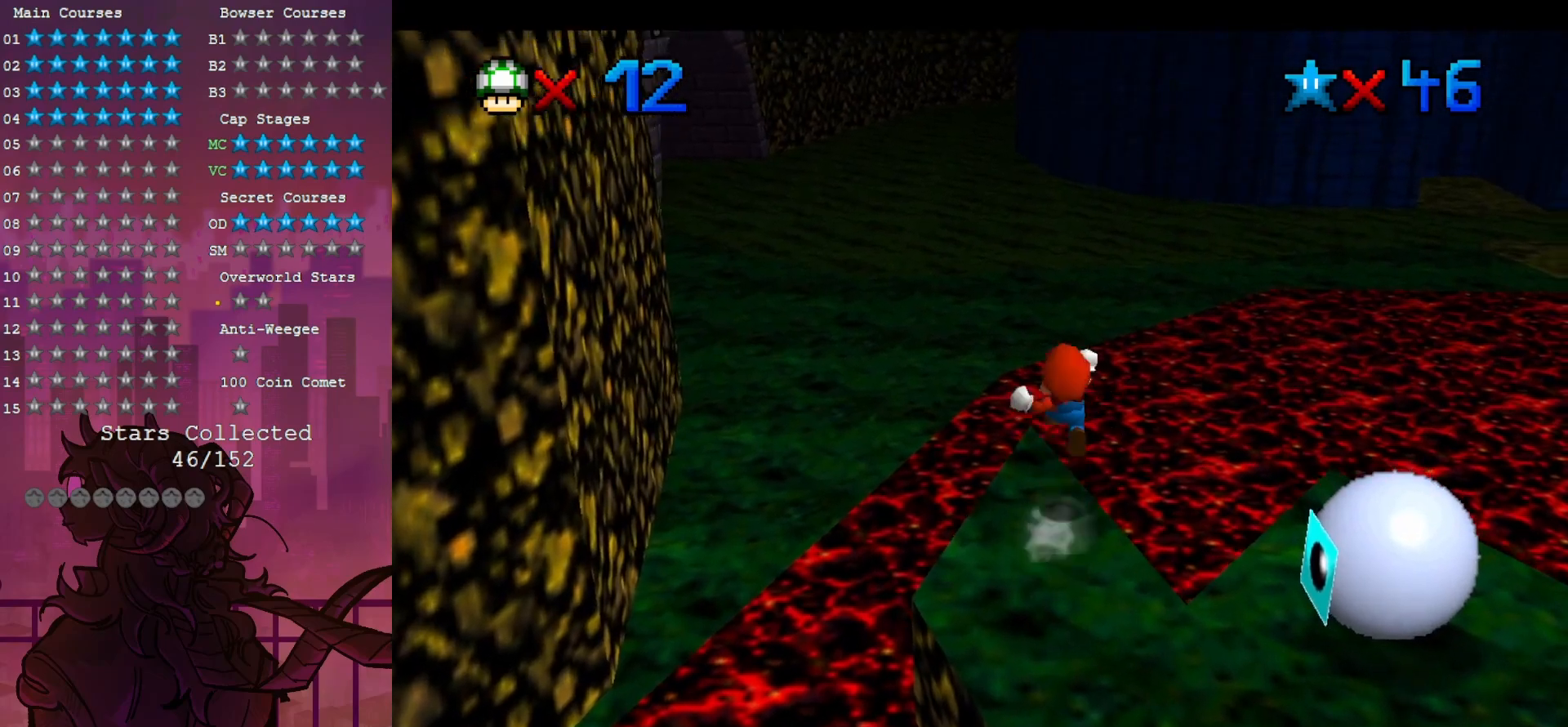
{"dt_ms": 500, "buttons": [], "left_stick": "center", "events": [[117, "Z", "up"], [450, "left_stick", "center"]]}